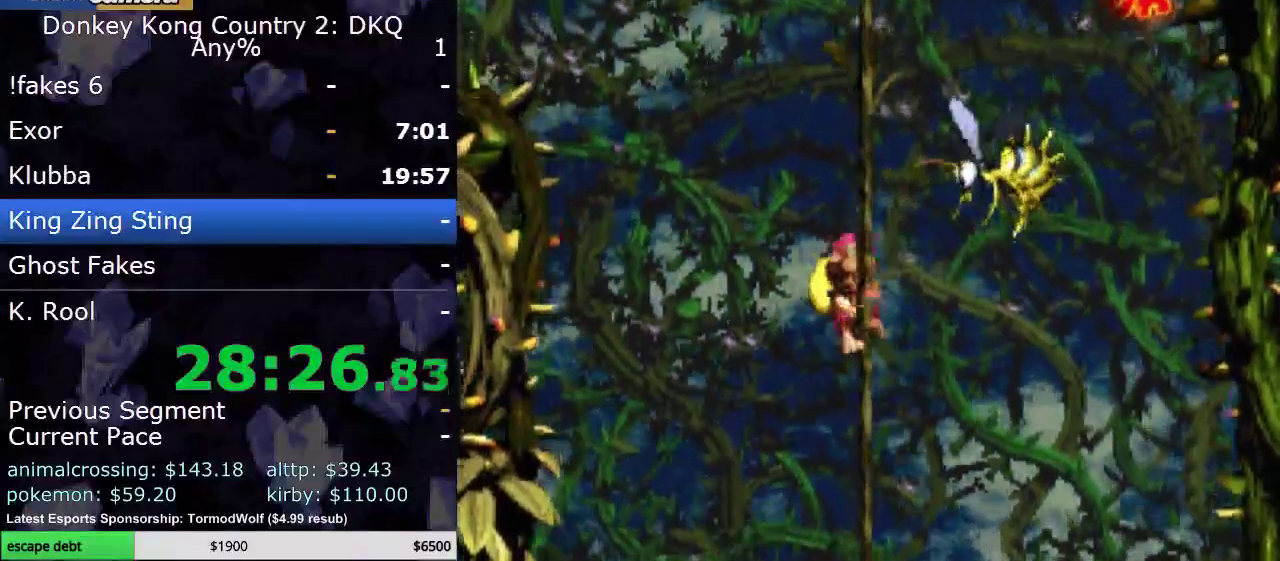
Gameplay with a controller (Nintendo layout); each line is a JSON object with the inputs held at the frame after it. "events" lists button and stick changes between this image and that frame as [ms after this image, input, new state], when the widget could be followed in between. Not read: L3 R3.
{"buttons": ["Y", "DPAD_UP"], "events": []}
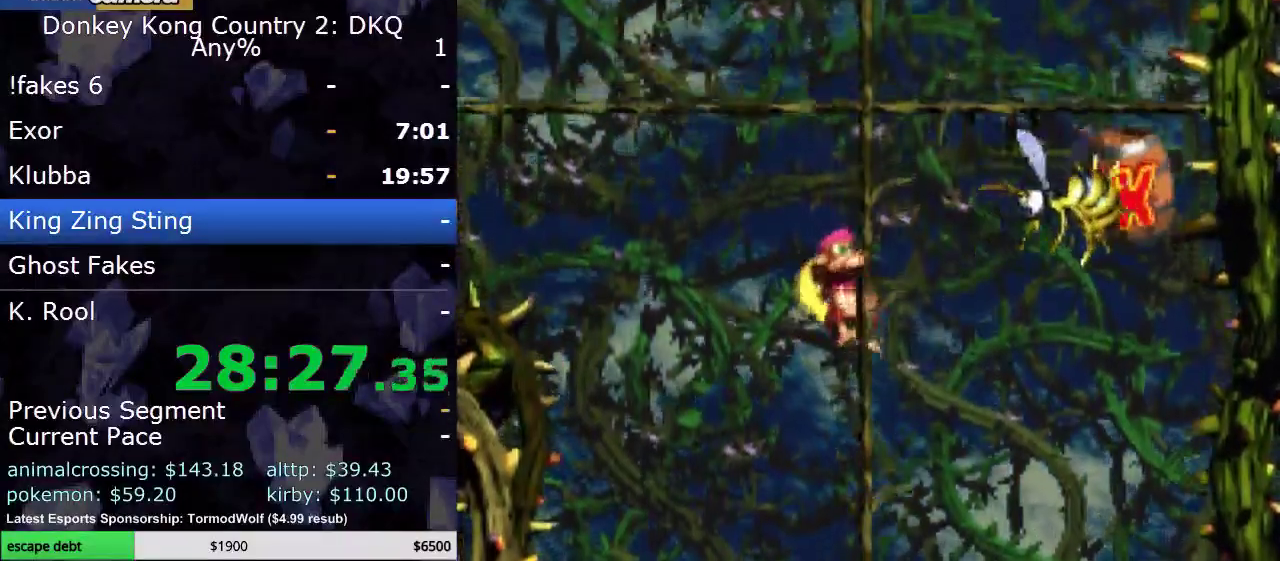
{"buttons": ["Y"], "events": [[300, "DPAD_UP", "up"]]}
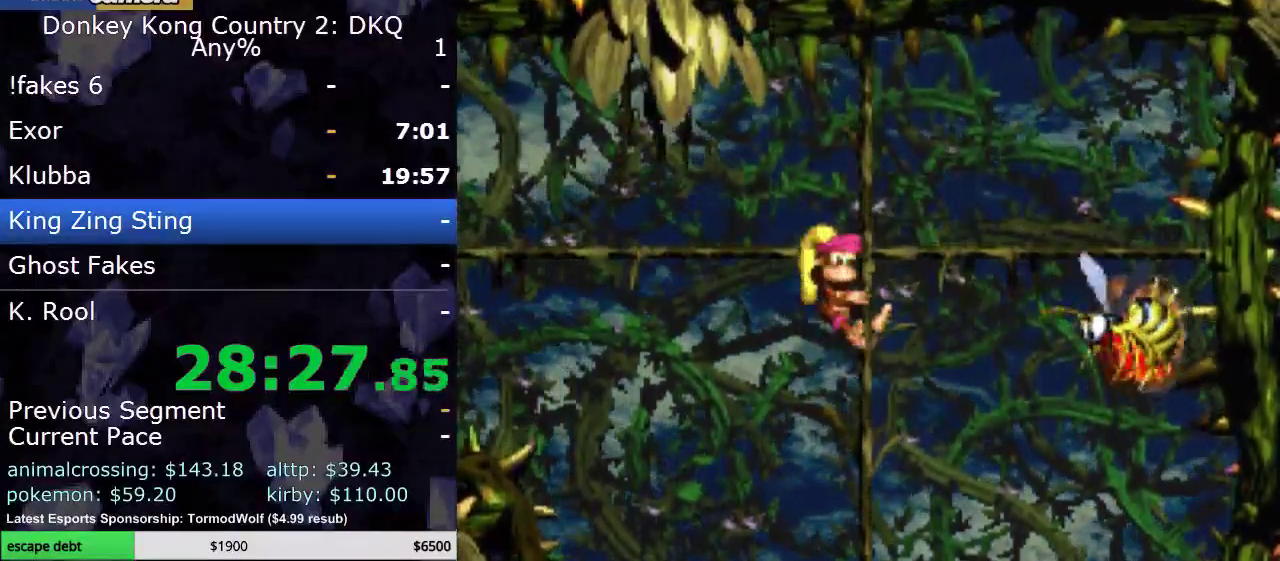
{"buttons": ["Y"], "events": [[383, "DPAD_DOWN", "down"], [483, "DPAD_DOWN", "up"]]}
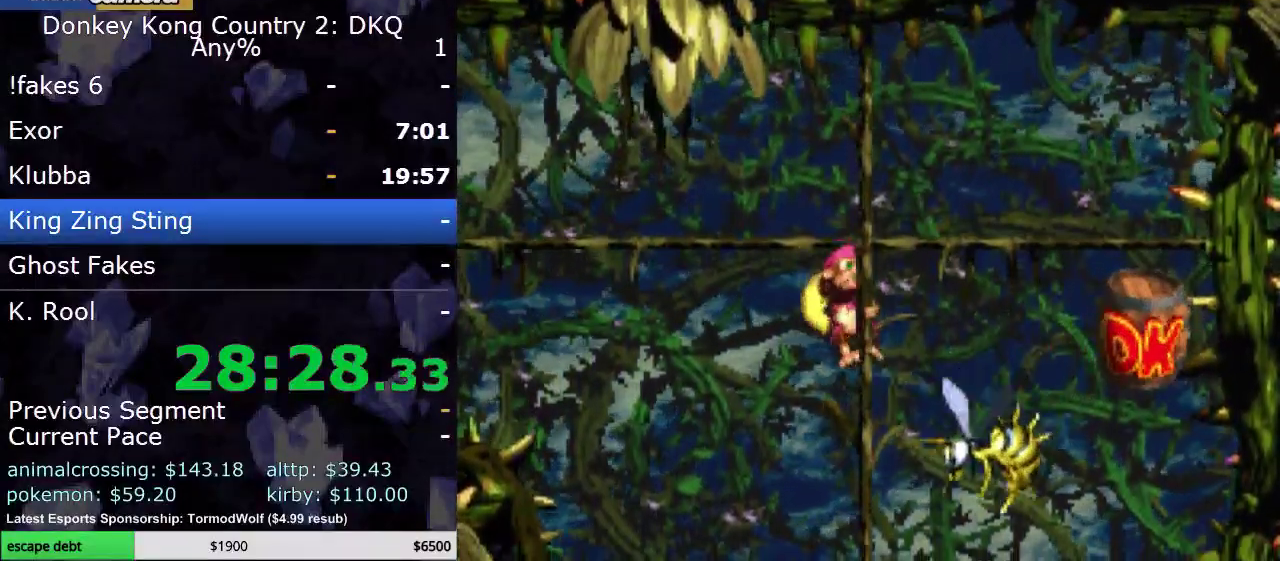
{"buttons": ["Y", "DPAD_RIGHT"], "events": [[67, "DPAD_RIGHT", "down"]]}
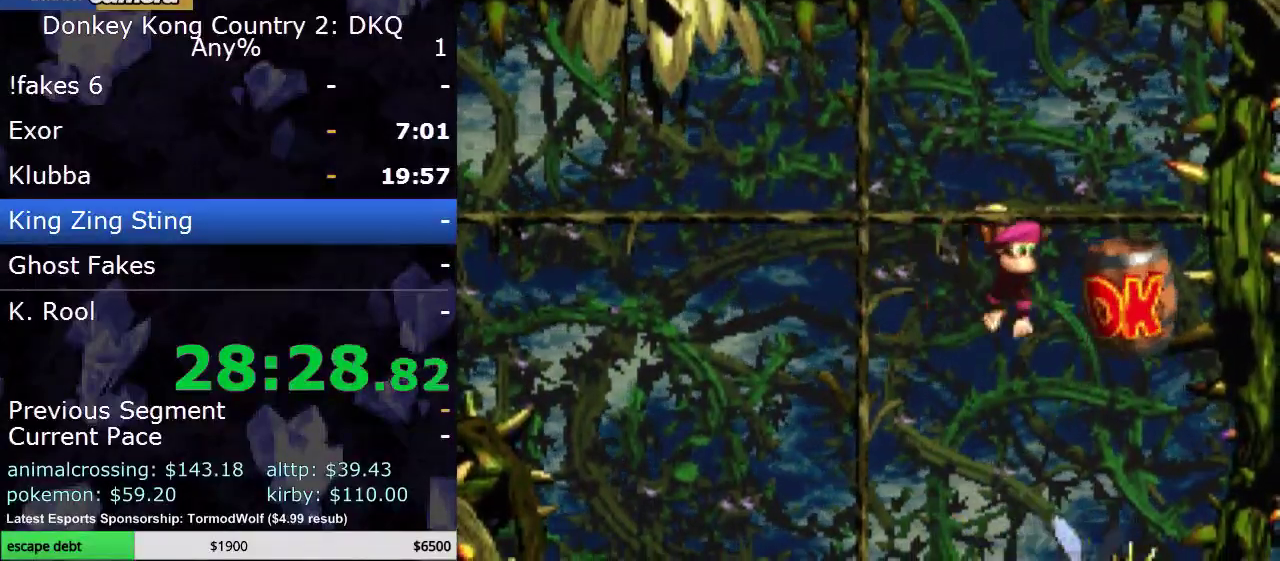
{"buttons": ["Y", "DPAD_LEFT"], "events": [[133, "DPAD_LEFT", "down"], [133, "DPAD_RIGHT", "up"]]}
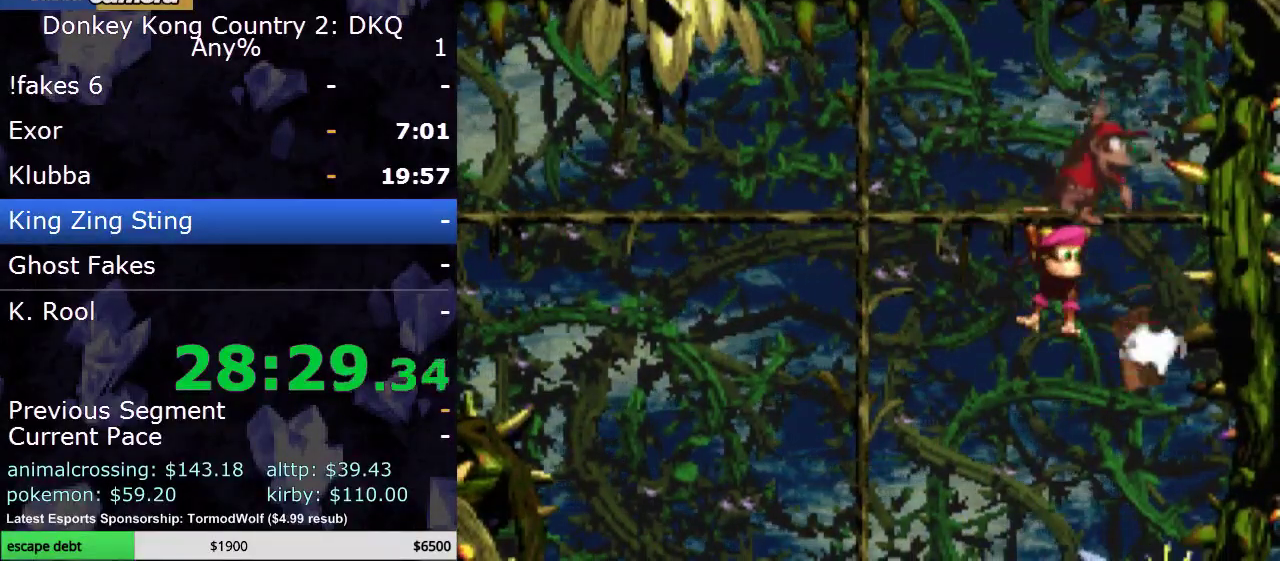
{"buttons": ["Y", "DPAD_LEFT"], "events": []}
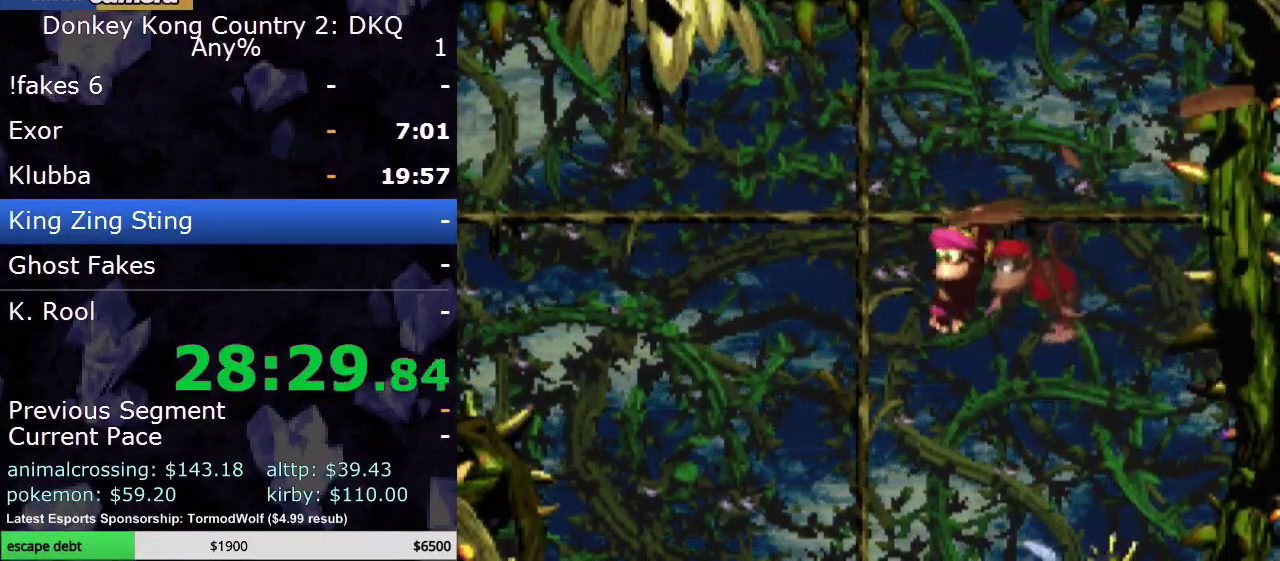
{"buttons": ["Y", "DPAD_LEFT"], "events": []}
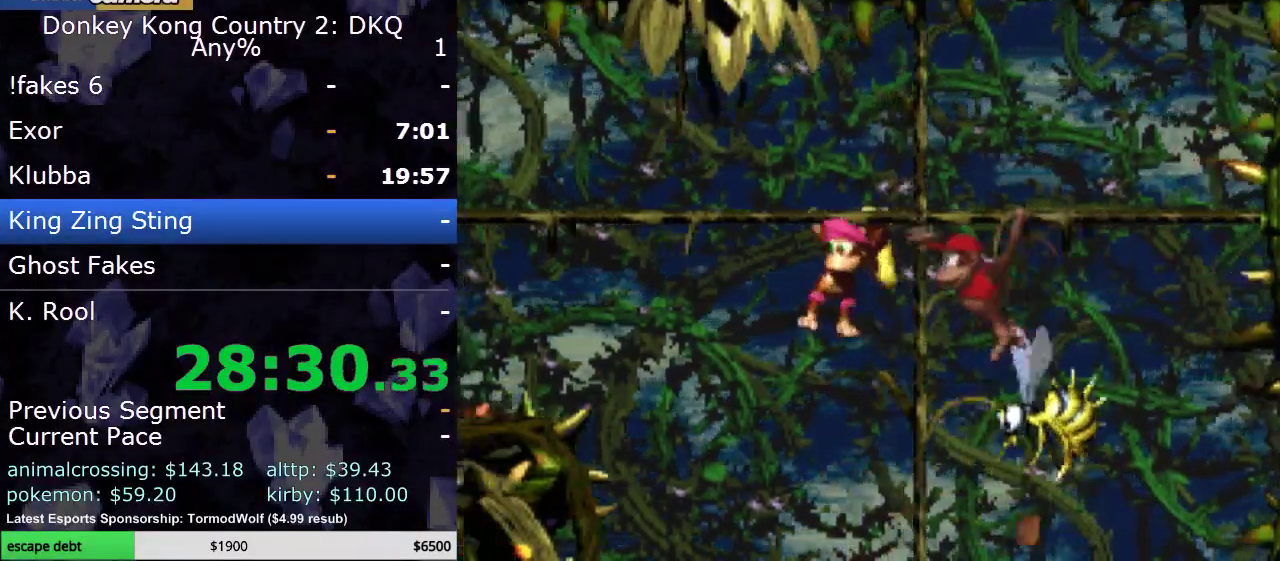
{"buttons": ["Y", "DPAD_LEFT"], "events": []}
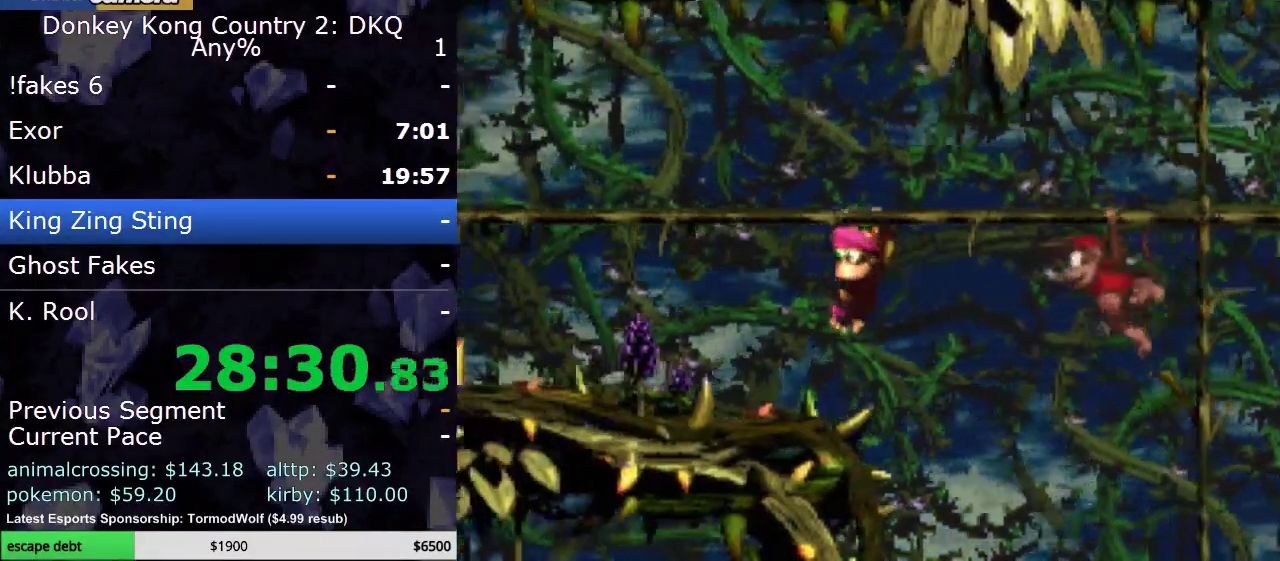
{"buttons": ["Y"], "events": [[450, "DPAD_LEFT", "up"]]}
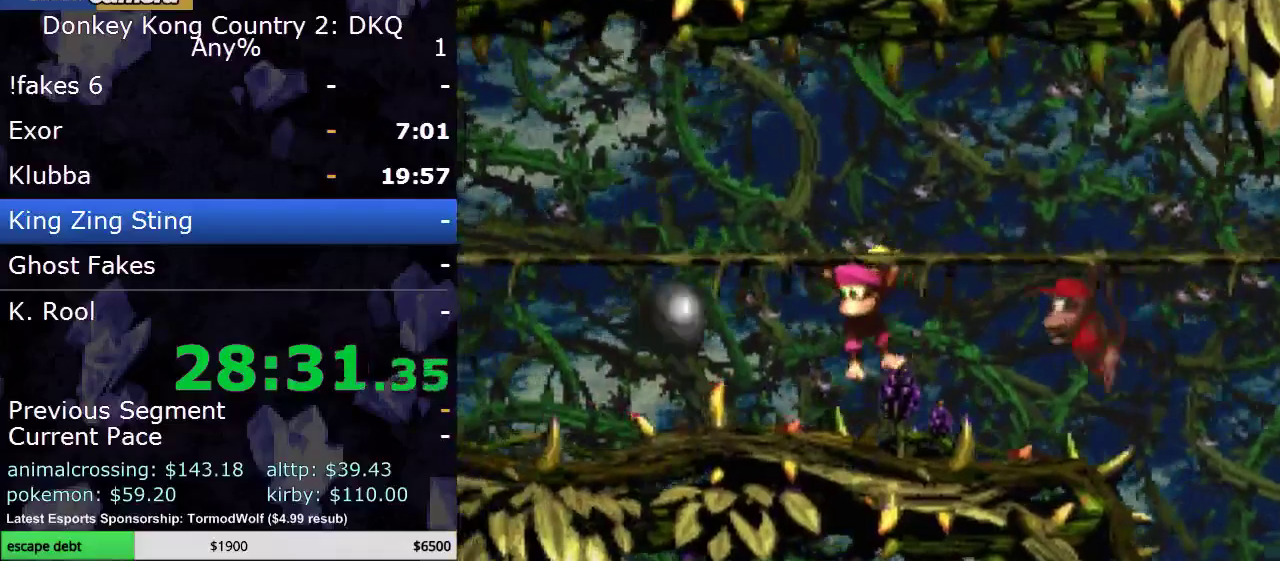
{"buttons": ["Y"], "events": [[283, "DPAD_LEFT", "down"], [383, "DPAD_LEFT", "up"]]}
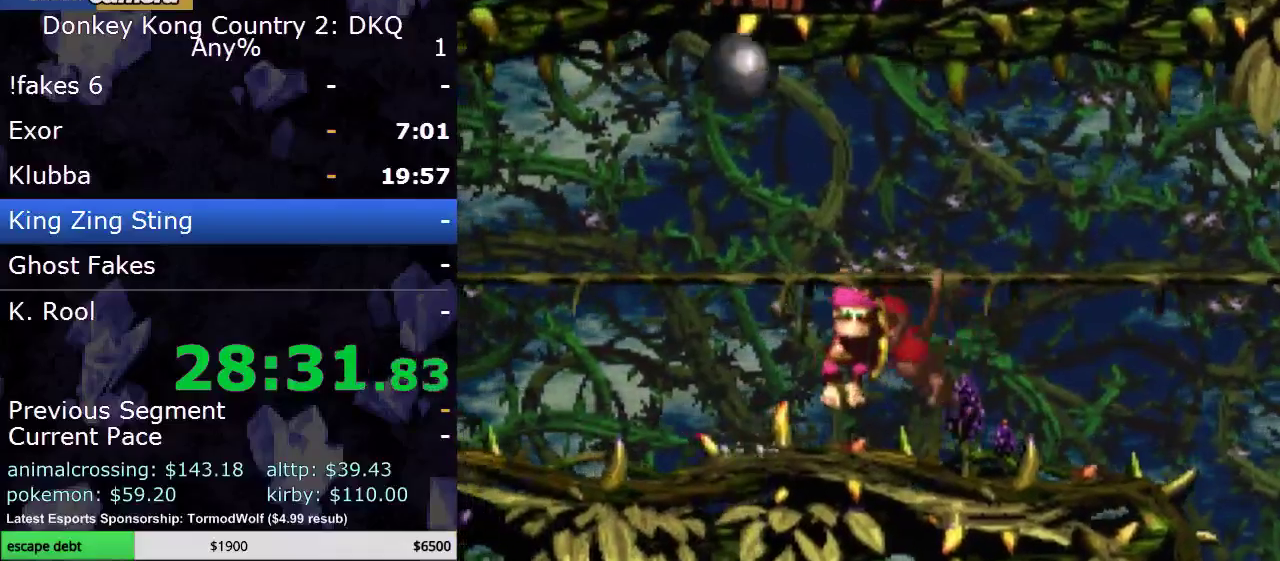
{"buttons": ["Y"], "events": []}
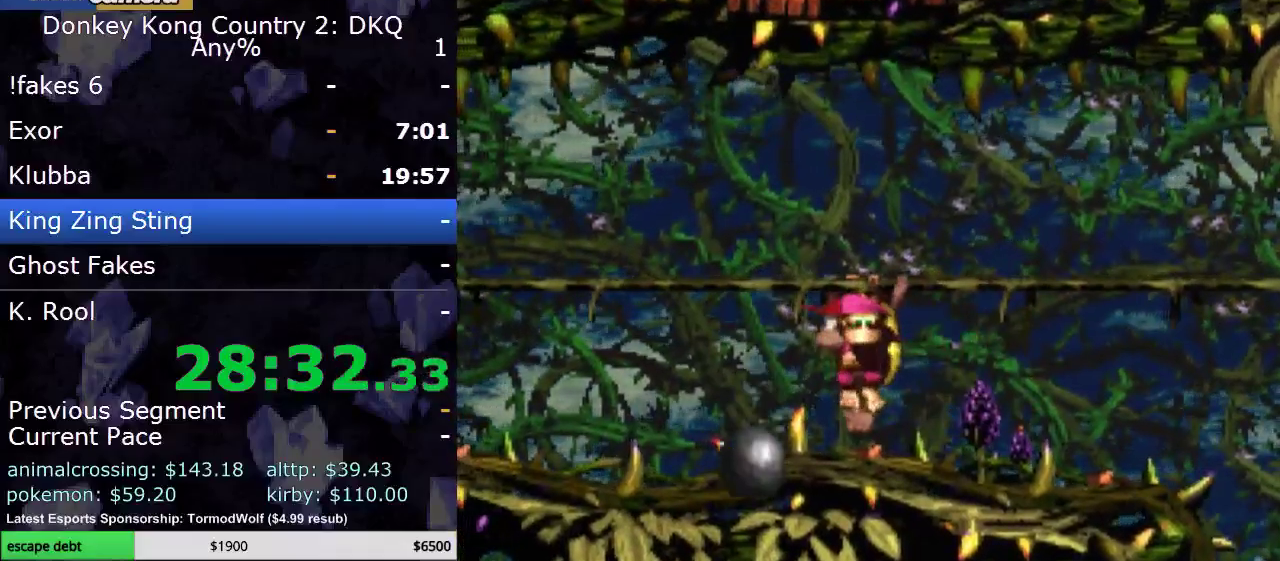
{"buttons": ["Y"], "events": []}
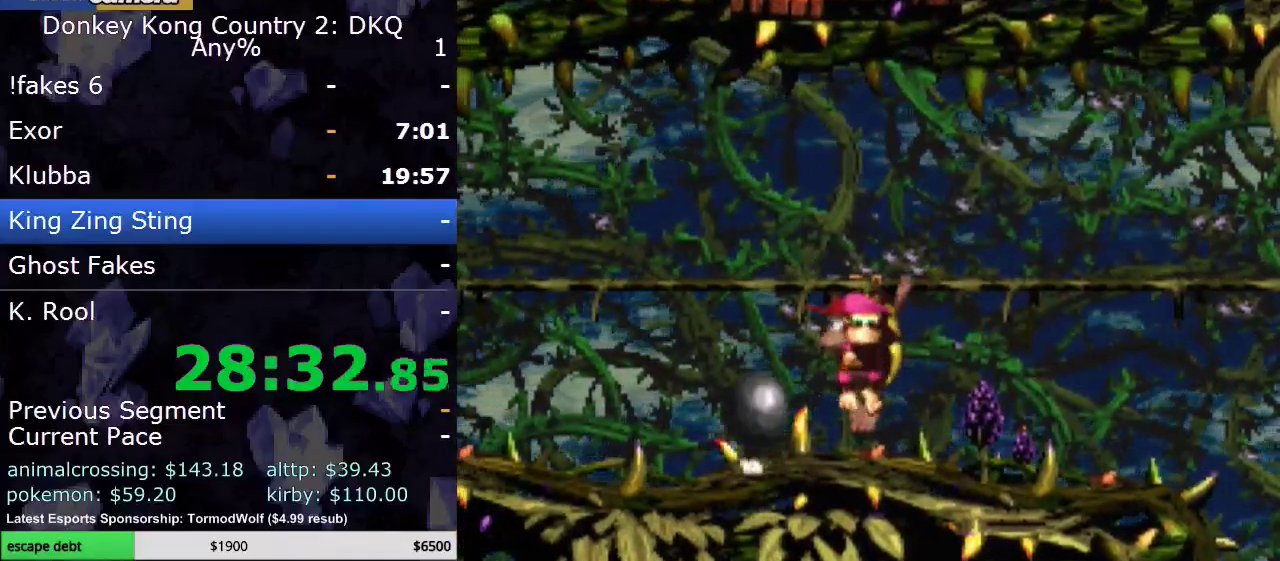
{"buttons": ["Y", "DPAD_LEFT"], "events": [[150, "DPAD_LEFT", "down"]]}
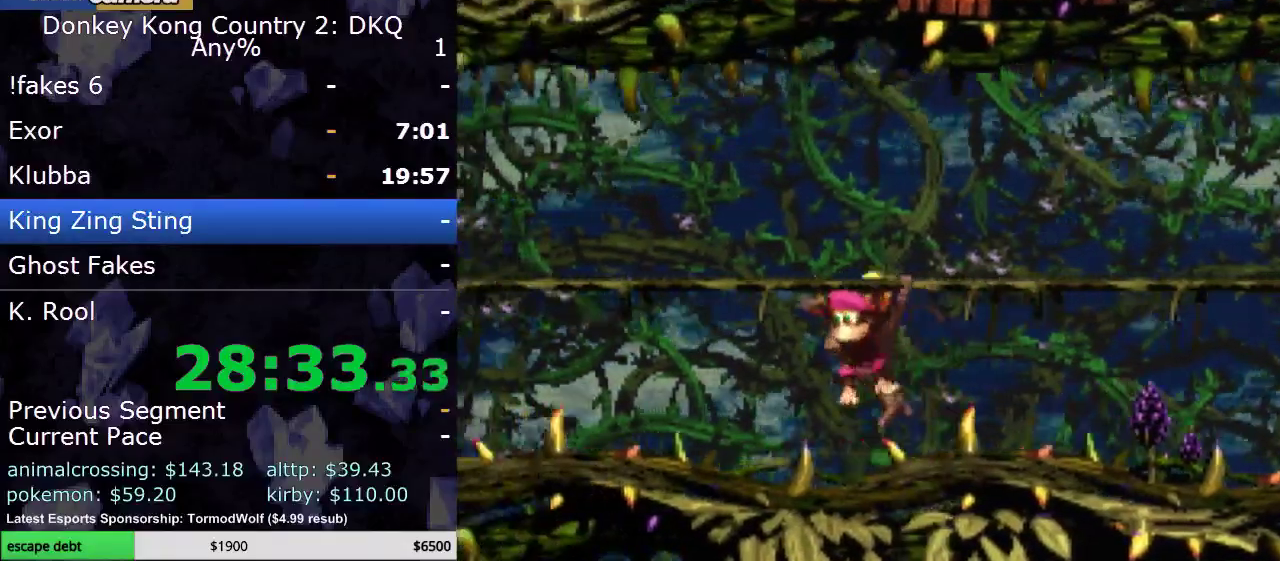
{"buttons": ["Y", "DPAD_LEFT"], "events": []}
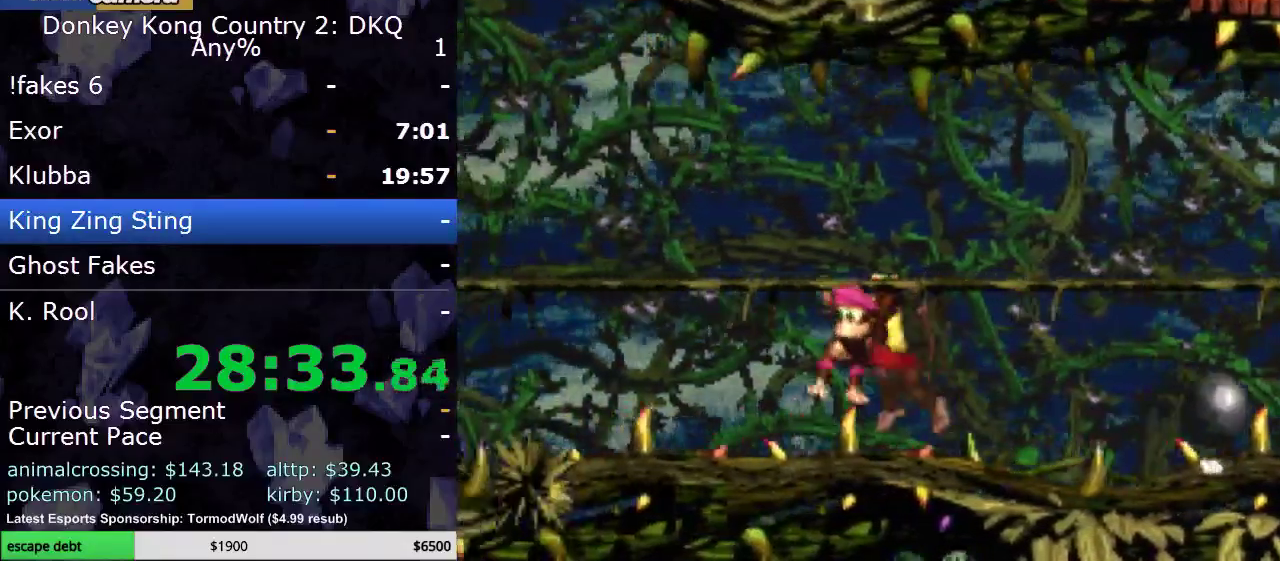
{"buttons": ["Y", "DPAD_LEFT"], "events": []}
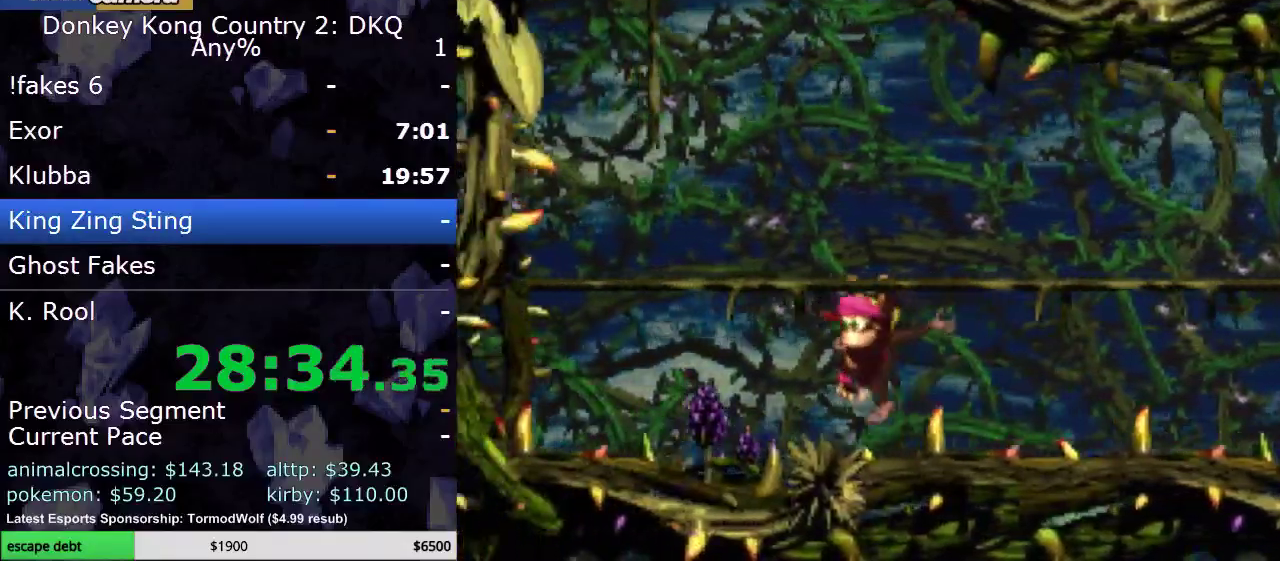
{"buttons": ["B", "Y", "DPAD_UP", "DPAD_LEFT"], "events": [[117, "B", "down"], [433, "DPAD_UP", "down"]]}
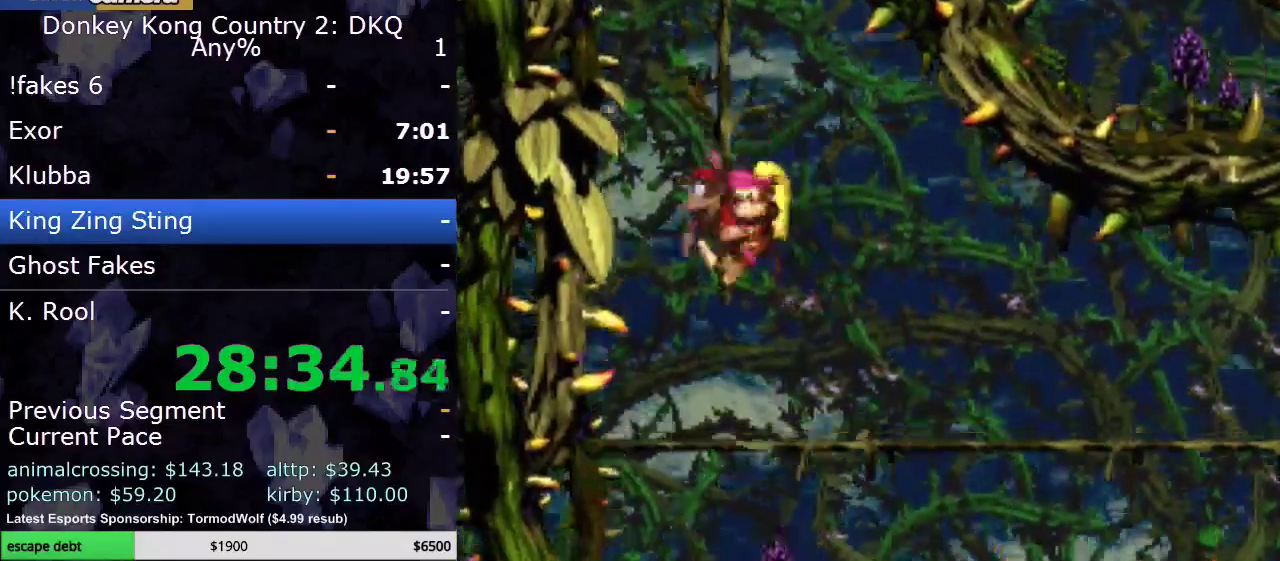
{"buttons": ["Y", "DPAD_UP"], "events": [[67, "B", "up"], [100, "DPAD_LEFT", "up"]]}
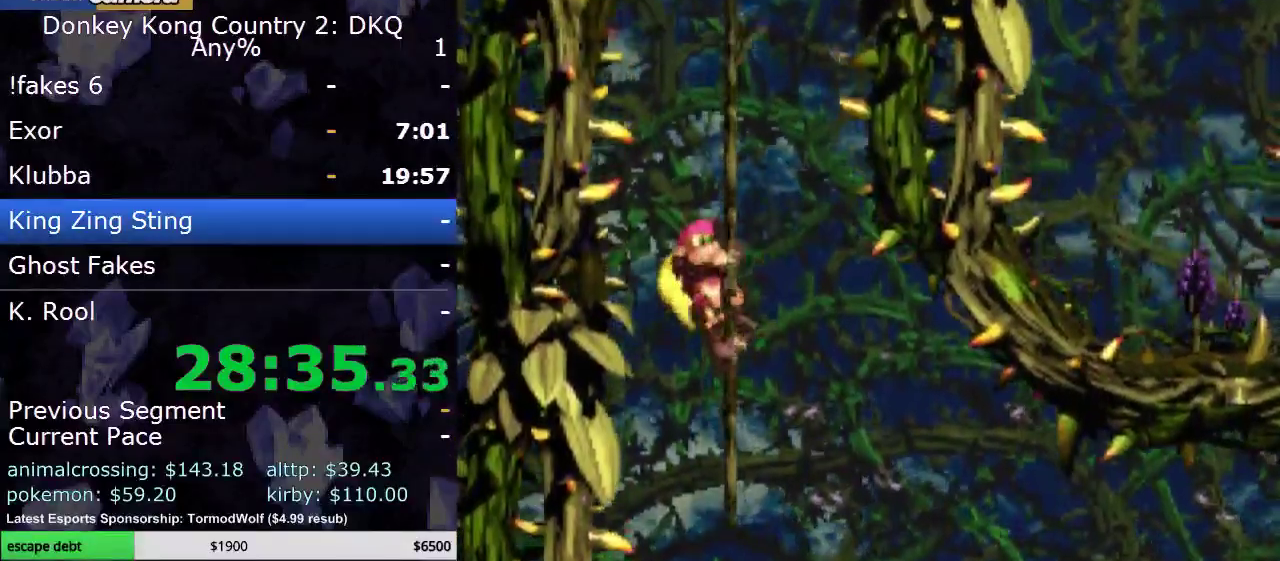
{"buttons": ["Y", "DPAD_UP"], "events": []}
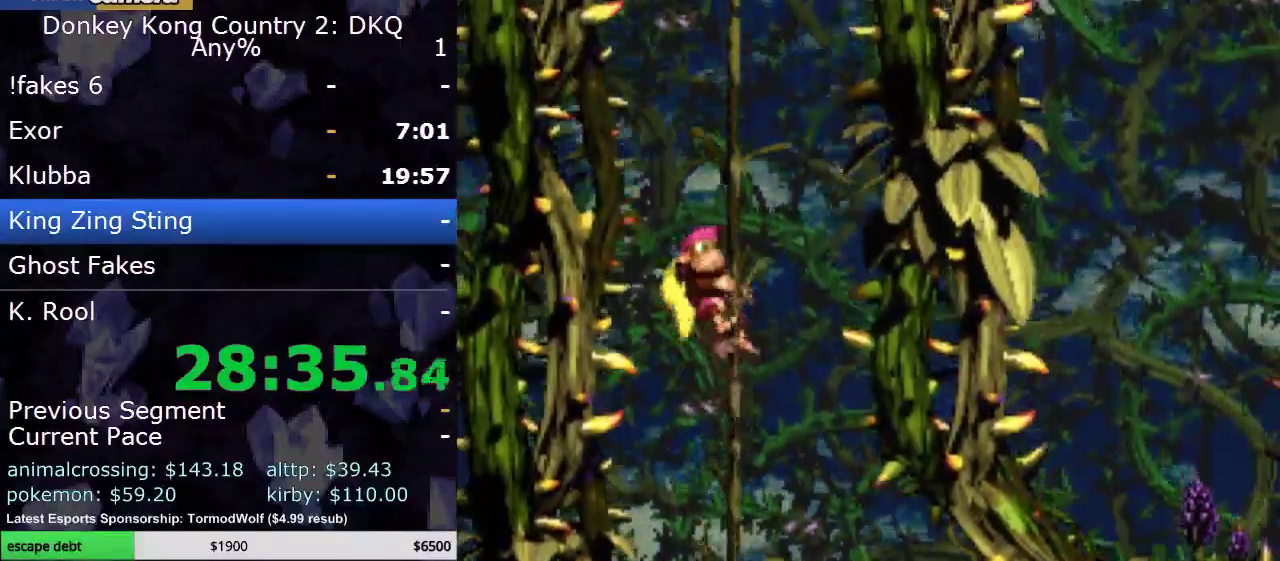
{"buttons": ["Y", "DPAD_UP"], "events": []}
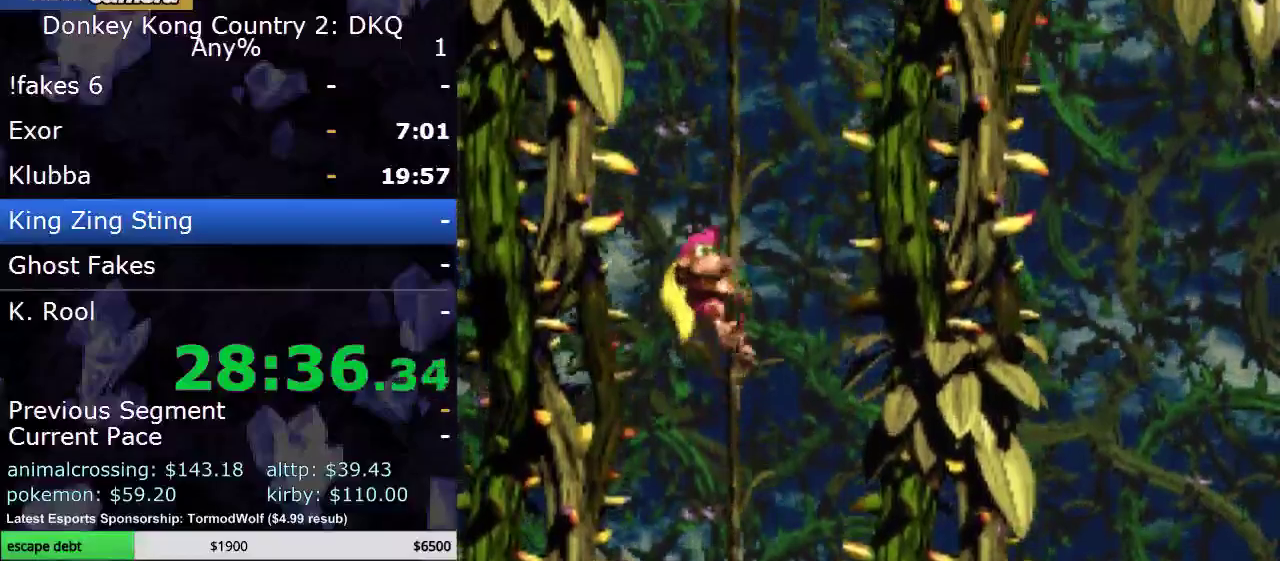
{"buttons": ["Y", "DPAD_UP"], "events": []}
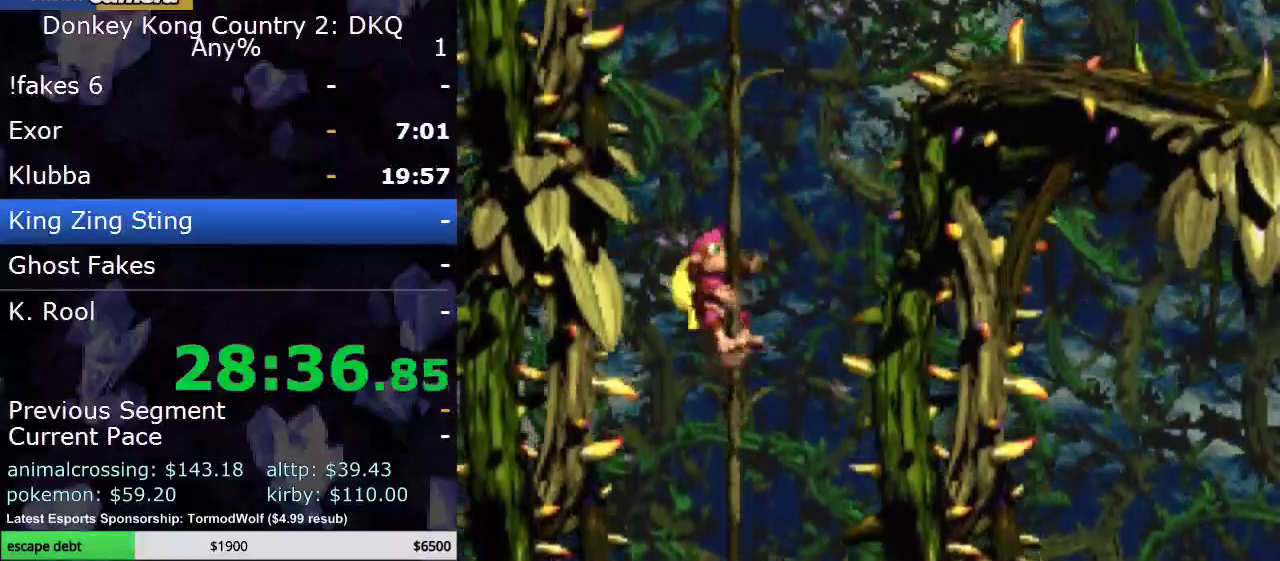
{"buttons": ["Y", "DPAD_UP"], "events": []}
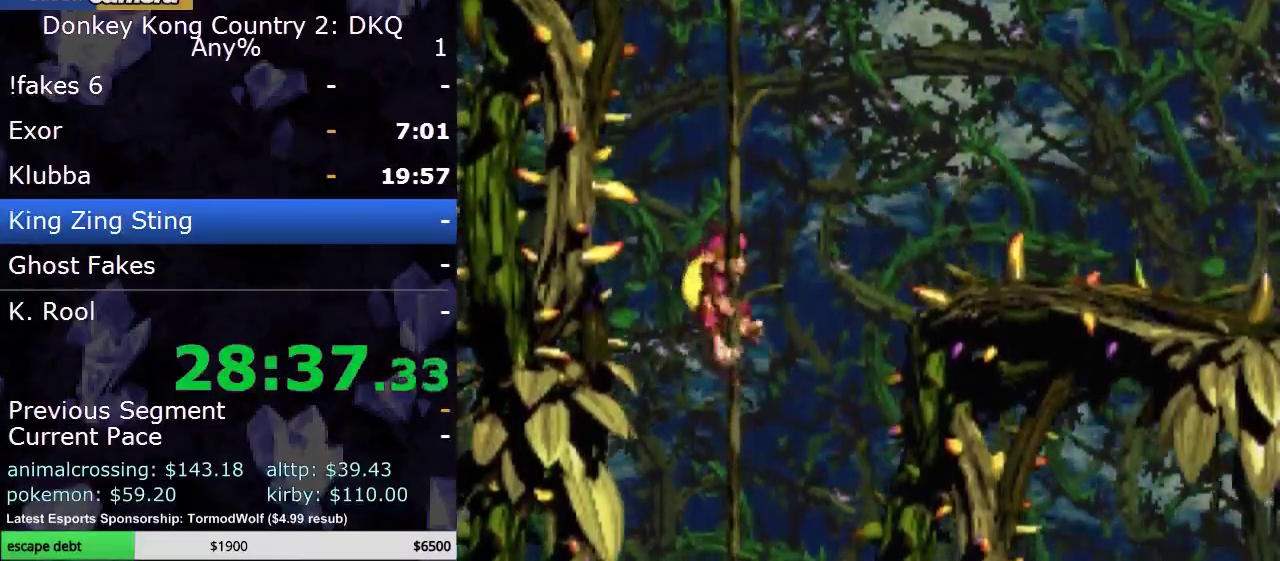
{"buttons": ["Y", "DPAD_UP"], "events": []}
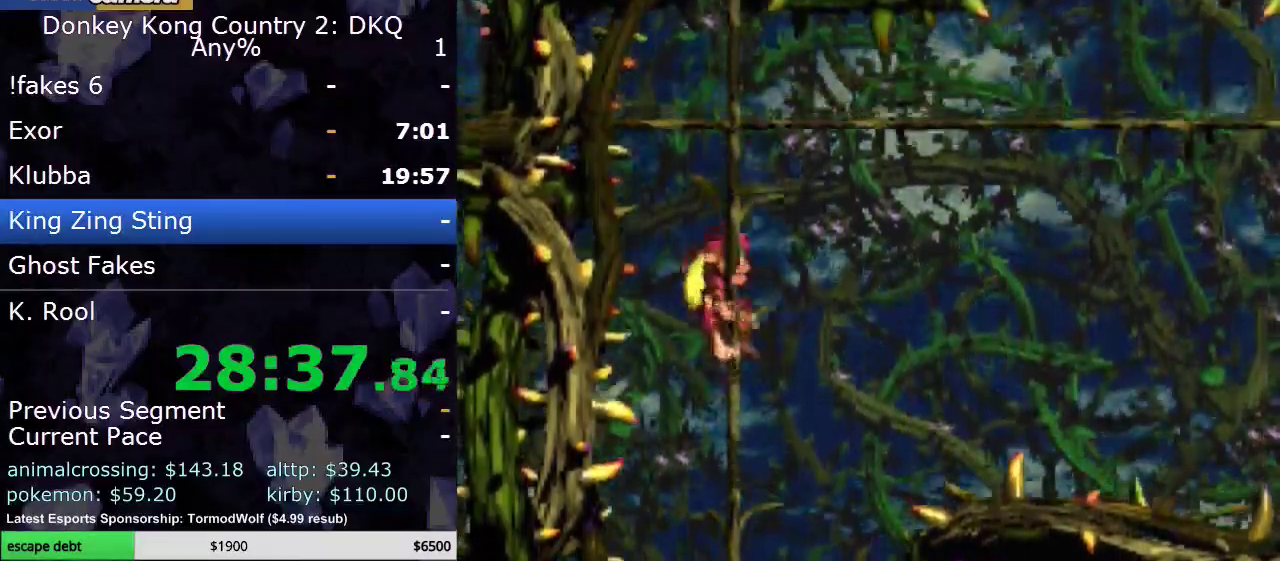
{"buttons": ["Y", "DPAD_RIGHT"], "events": [[167, "DPAD_RIGHT", "down"], [200, "DPAD_UP", "up"]]}
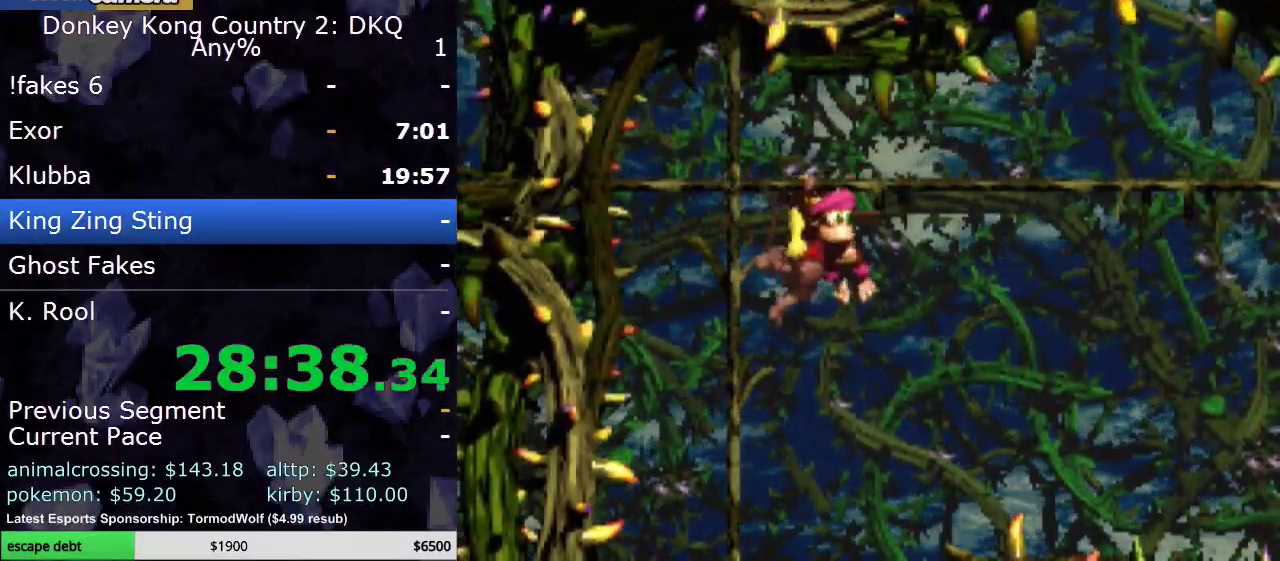
{"buttons": ["Y"], "events": [[450, "DPAD_RIGHT", "up"]]}
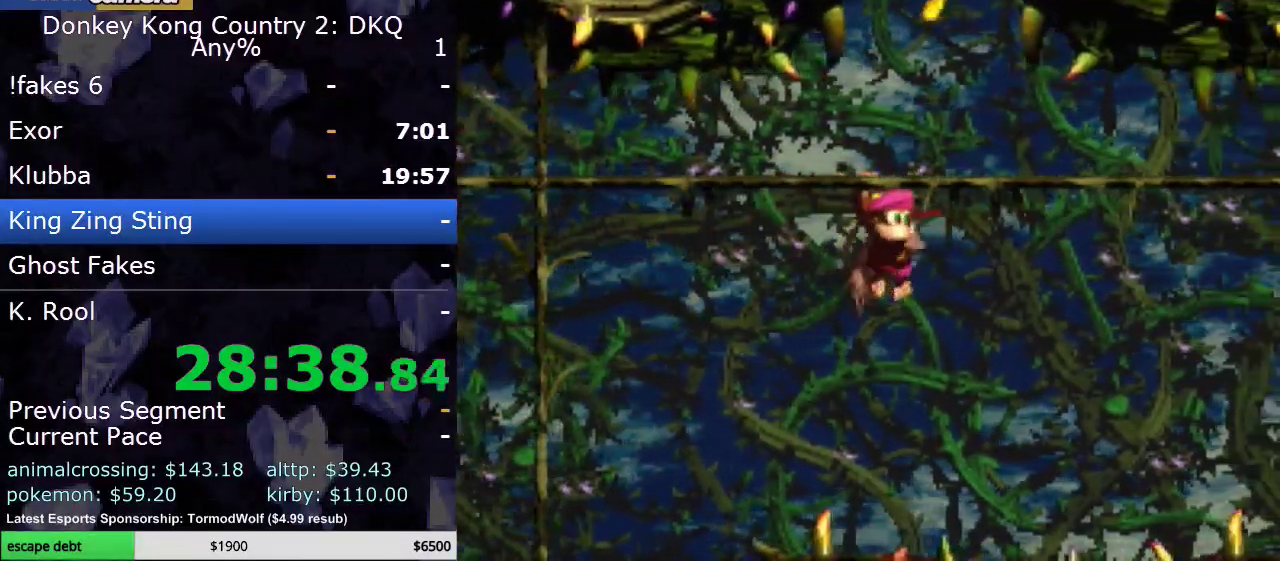
{"buttons": ["B", "Y"], "events": [[350, "B", "down"]]}
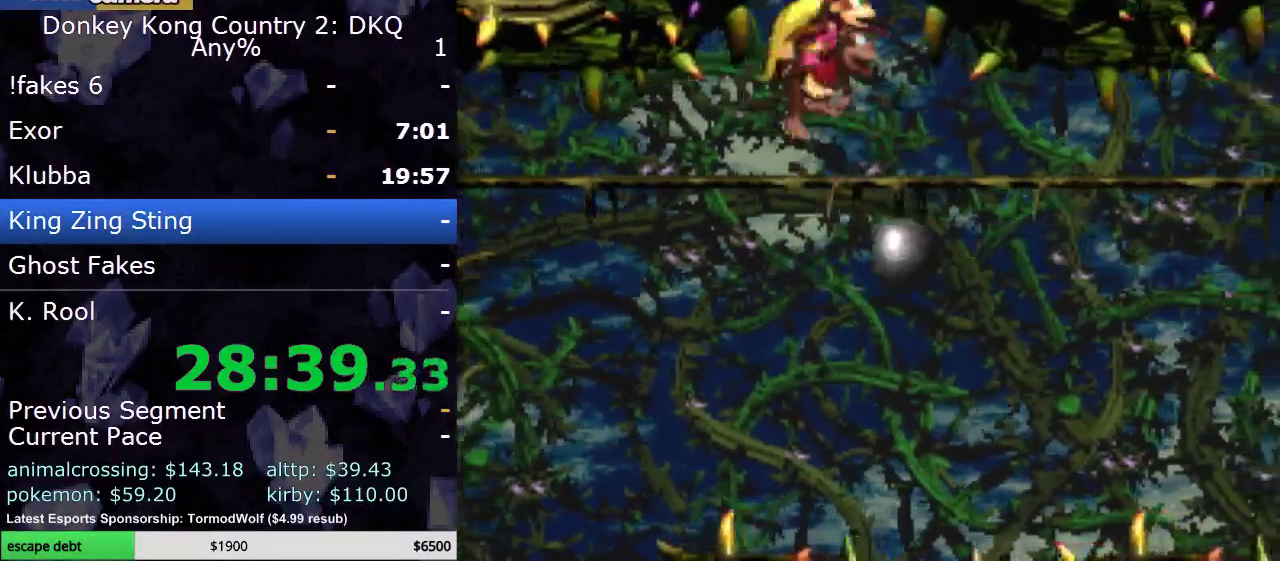
{"buttons": ["Y", "DPAD_RIGHT"], "events": [[83, "B", "up"], [267, "DPAD_RIGHT", "down"]]}
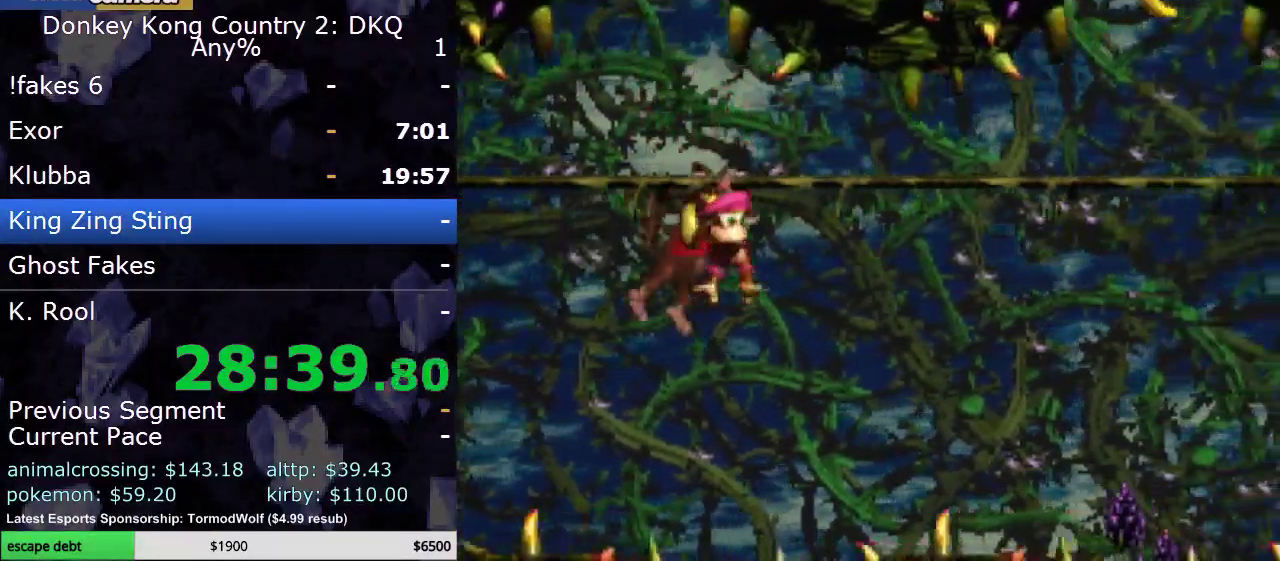
{"buttons": ["Y", "DPAD_RIGHT"], "events": []}
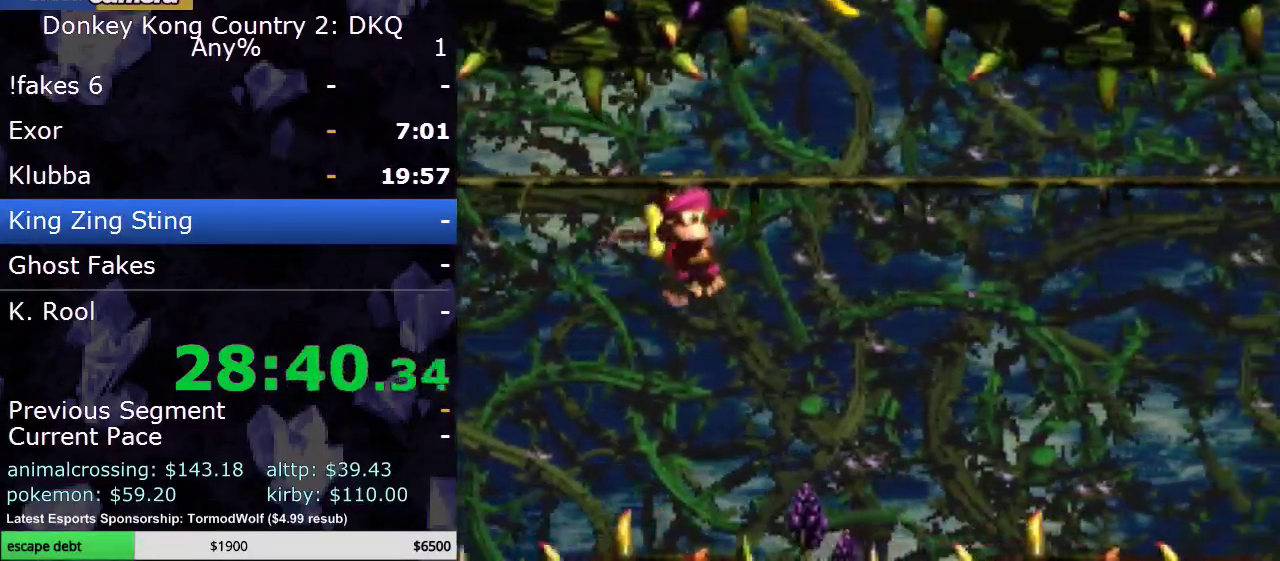
{"buttons": ["Y"], "events": [[133, "DPAD_RIGHT", "up"]]}
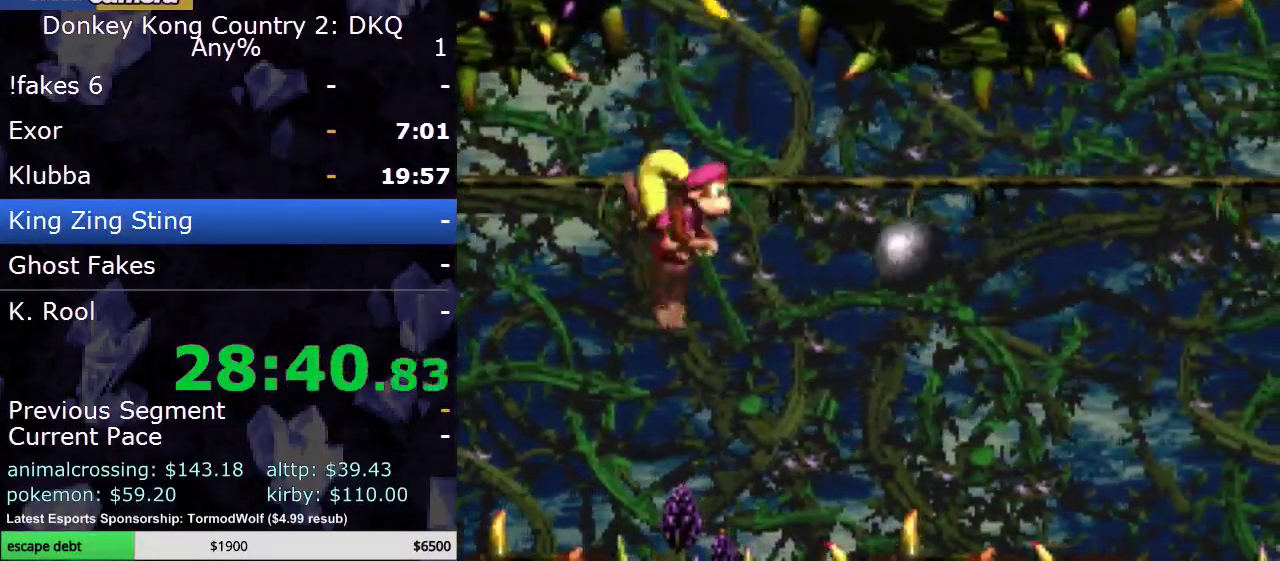
{"buttons": ["Y", "DPAD_RIGHT"], "events": [[33, "B", "down"], [283, "B", "up"], [383, "DPAD_RIGHT", "down"]]}
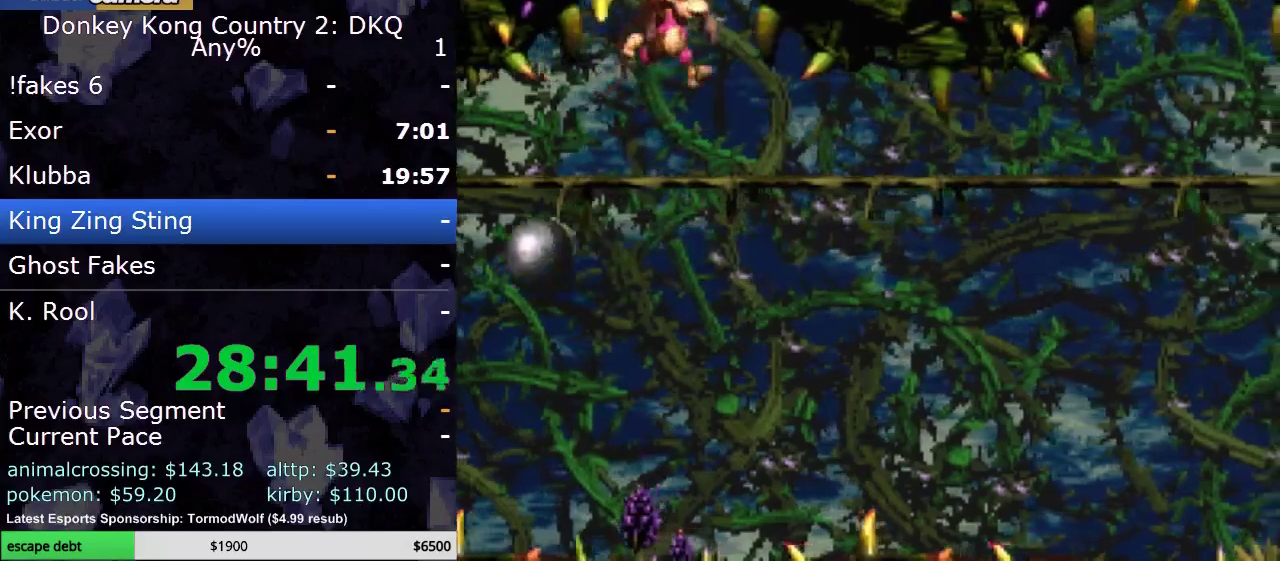
{"buttons": ["Y", "DPAD_RIGHT"], "events": []}
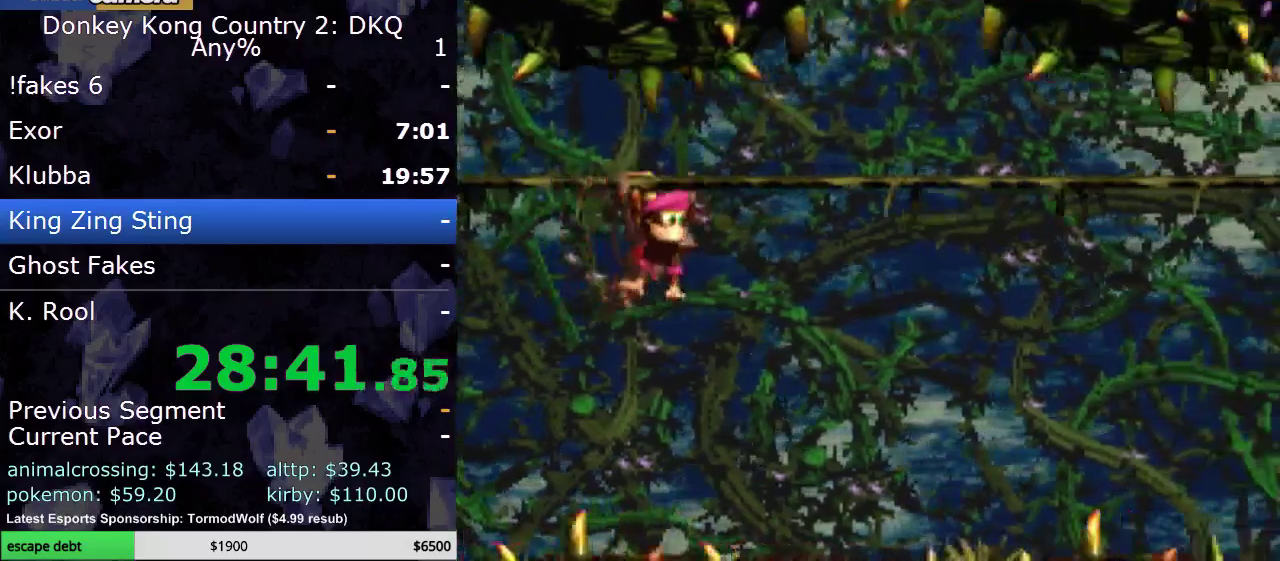
{"buttons": ["Y"], "events": [[267, "DPAD_RIGHT", "up"]]}